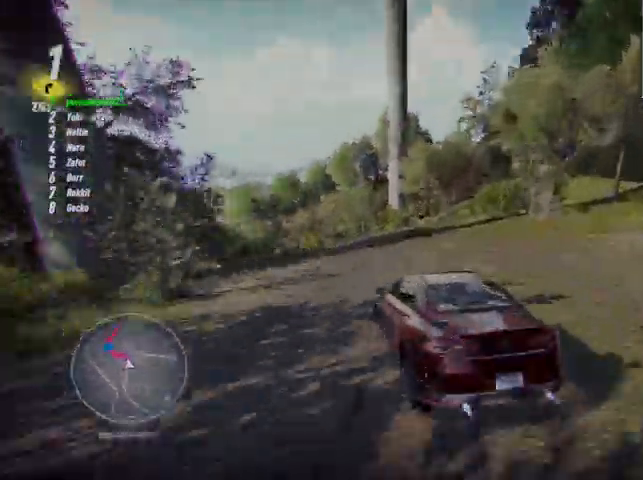
Gameplay with a controller (Xbox layout); each line is a JSON object with the inputs held at the frame after it. "events" lists button and stick changes between this image and that frame as [ms after this image, input, new state], when the widget could be followed in between.
{"buttons": ["R2"], "left_stick": "center", "right_stick": "center", "events": [[41, "left_stick", "up"], [125, "left_stick", "up-right"], [375, "left_stick", "center"]]}
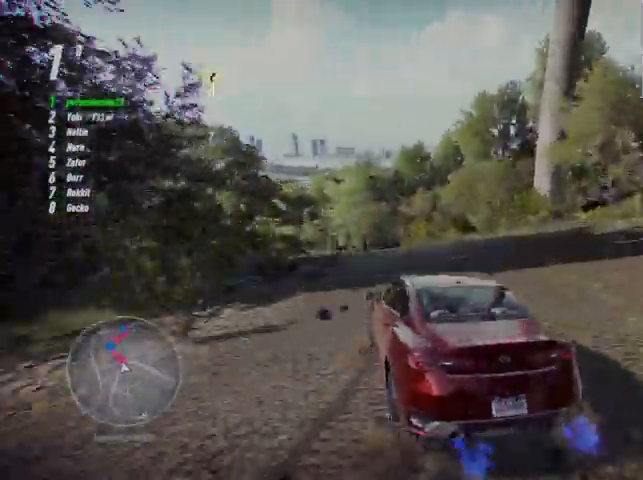
{"buttons": ["R2"], "left_stick": "up-right", "right_stick": "center", "events": [[334, "left_stick", "up-right"]]}
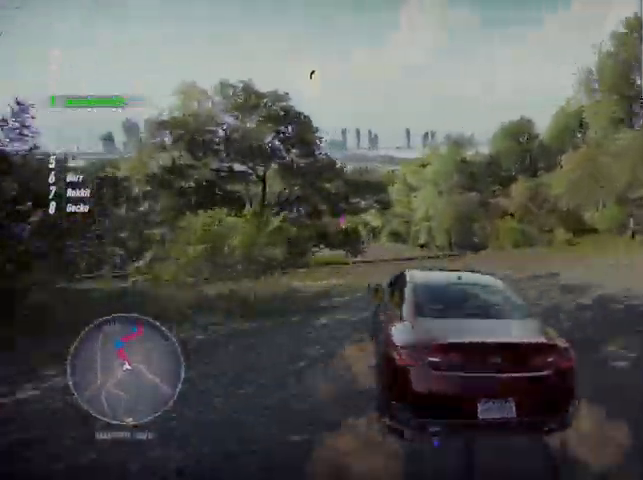
{"buttons": ["A", "R2"], "left_stick": "left", "right_stick": "center", "events": [[83, "left_stick", "center"], [167, "B", "down"], [208, "B", "up"], [333, "A", "down"], [500, "left_stick", "left"]]}
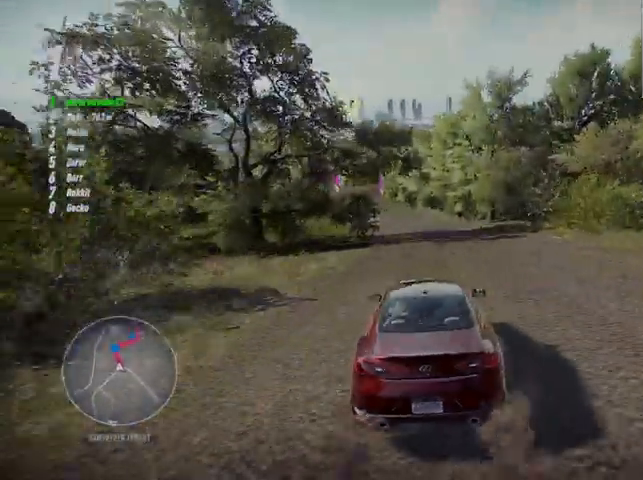
{"buttons": ["A", "R2"], "left_stick": "left", "right_stick": "center", "events": []}
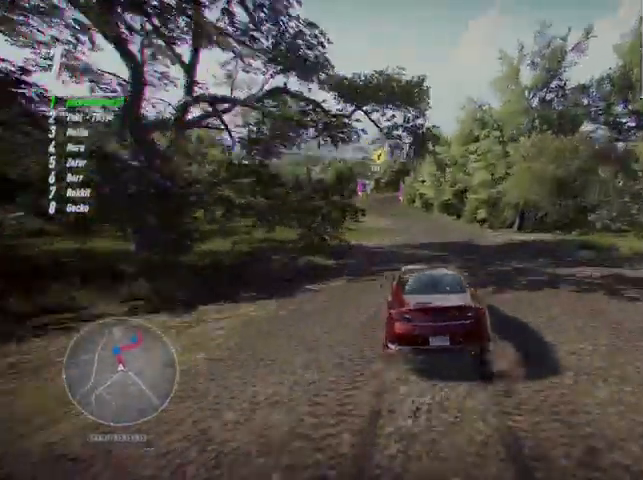
{"buttons": ["A", "R2"], "left_stick": "left", "right_stick": "center", "events": []}
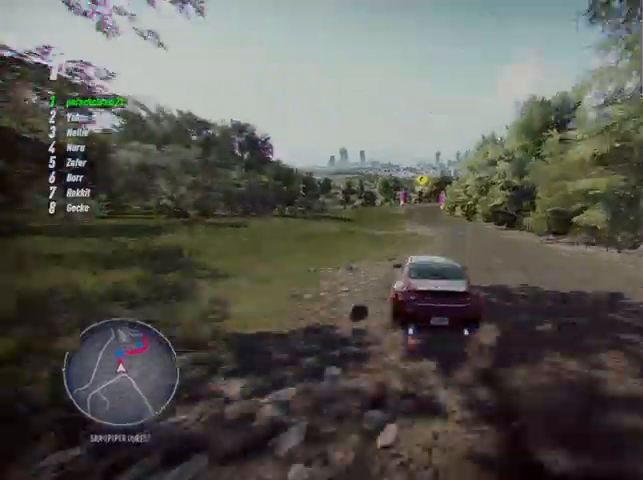
{"buttons": ["A", "R2"], "left_stick": "center", "right_stick": "center", "events": [[42, "left_stick", "center"]]}
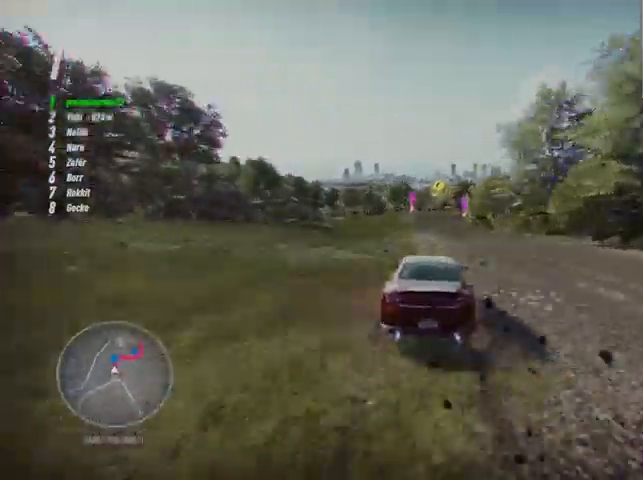
{"buttons": ["A", "R2"], "left_stick": "right", "right_stick": "center", "events": [[459, "left_stick", "right"]]}
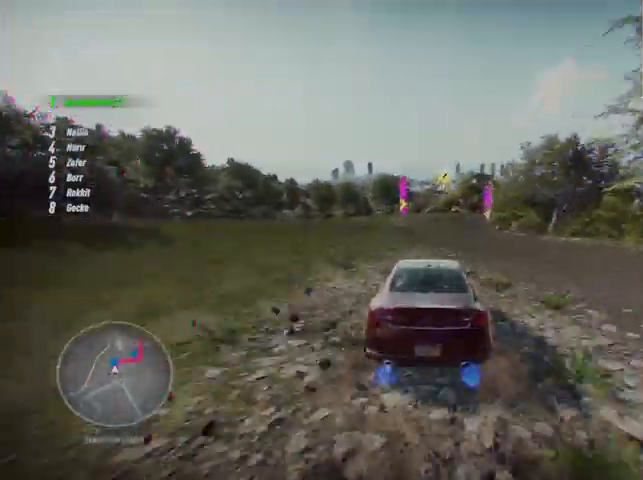
{"buttons": ["A", "R2"], "left_stick": "right", "right_stick": "center", "events": [[167, "left_stick", "center"], [459, "left_stick", "right"]]}
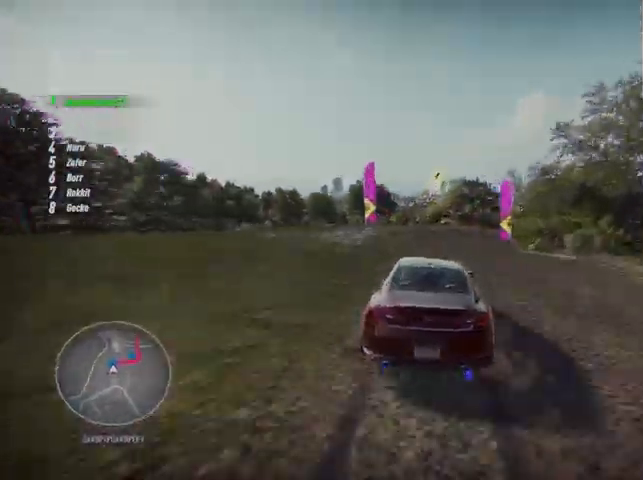
{"buttons": ["A", "R2"], "left_stick": "right", "right_stick": "center", "events": [[41, "X", "down"], [125, "L2", "down"], [250, "X", "up"], [375, "L2", "up"]]}
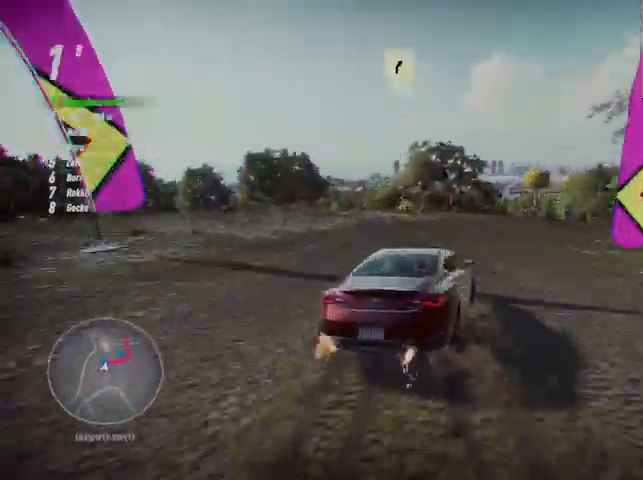
{"buttons": ["A", "R2"], "left_stick": "right", "right_stick": "center", "events": []}
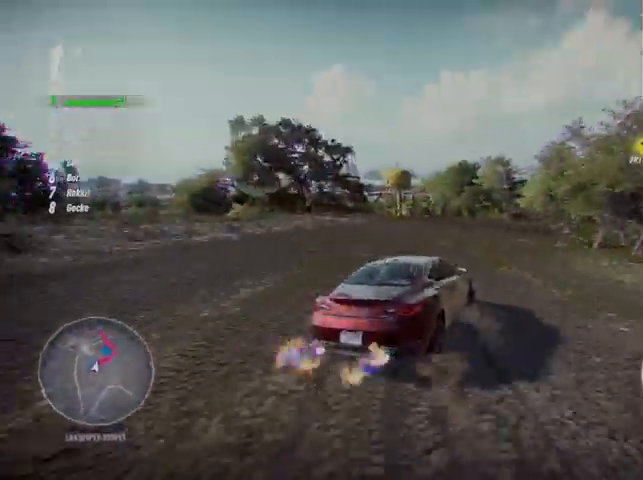
{"buttons": ["A", "R2"], "left_stick": "up-left", "right_stick": "center", "events": [[250, "left_stick", "up-left"]]}
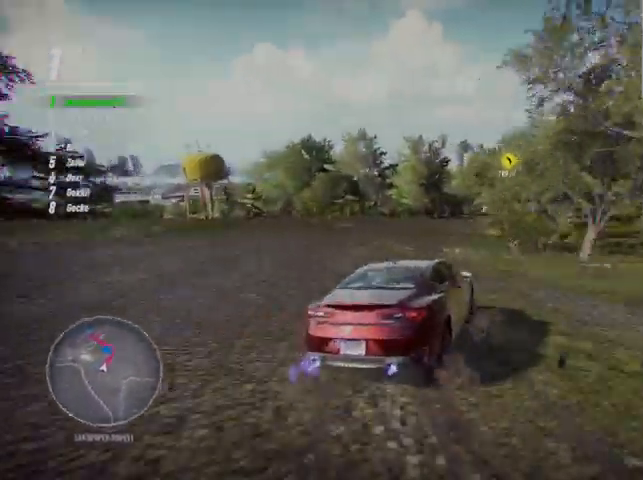
{"buttons": ["A", "R2"], "left_stick": "left", "right_stick": "center", "events": [[42, "left_stick", "up"], [167, "left_stick", "center"], [501, "left_stick", "left"]]}
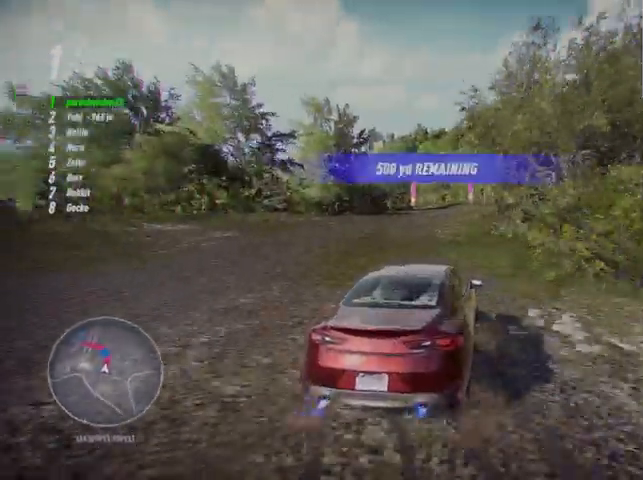
{"buttons": ["A", "R2"], "left_stick": "center", "right_stick": "center", "events": [[208, "left_stick", "center"]]}
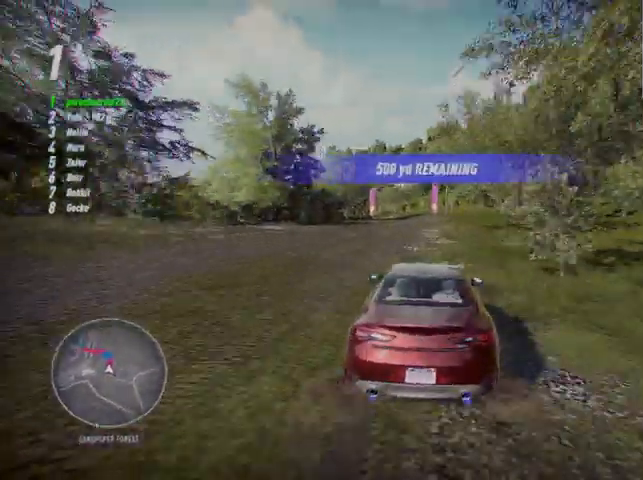
{"buttons": ["A", "R2"], "left_stick": "center", "right_stick": "center", "events": [[209, "left_stick", "up-right"], [376, "left_stick", "center"]]}
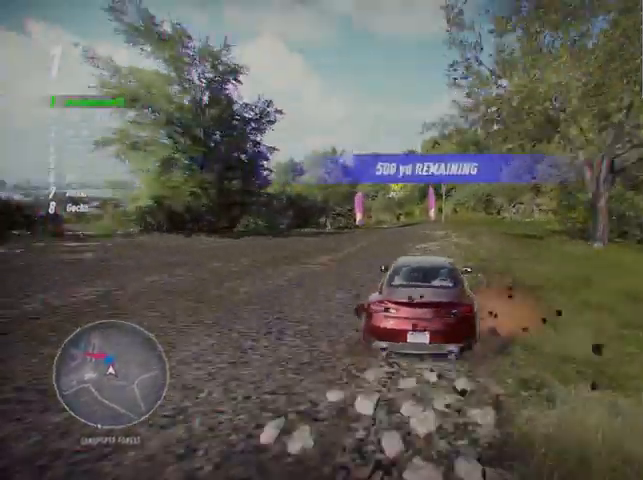
{"buttons": ["A", "R2"], "left_stick": "center", "right_stick": "center", "events": []}
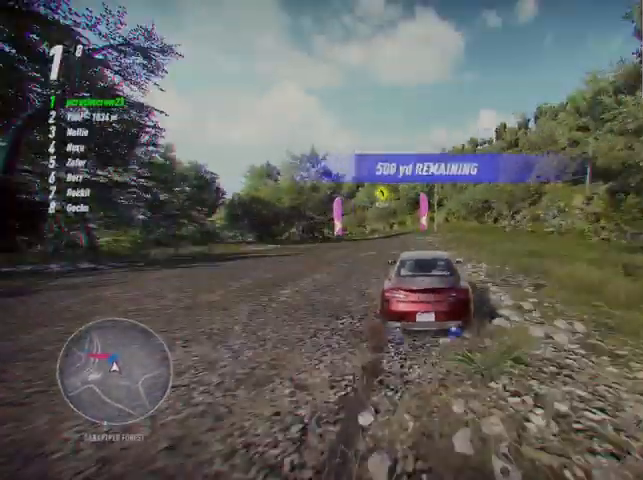
{"buttons": ["A", "R2"], "left_stick": "left", "right_stick": "center", "events": [[84, "left_stick", "left"]]}
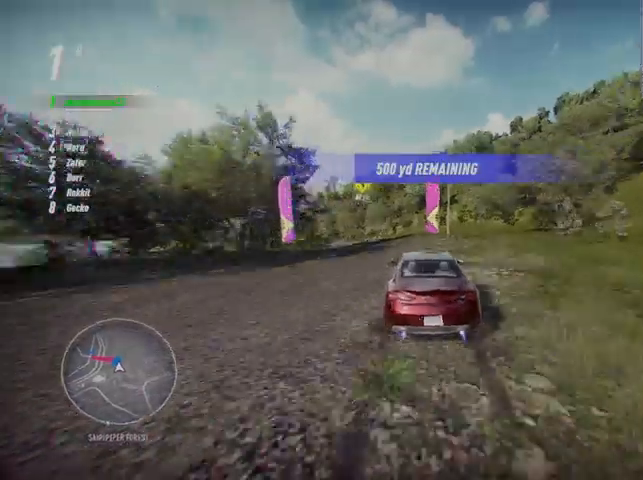
{"buttons": ["A", "X", "L2", "R2"], "left_stick": "left", "right_stick": "center", "events": [[417, "X", "down"], [500, "L2", "down"]]}
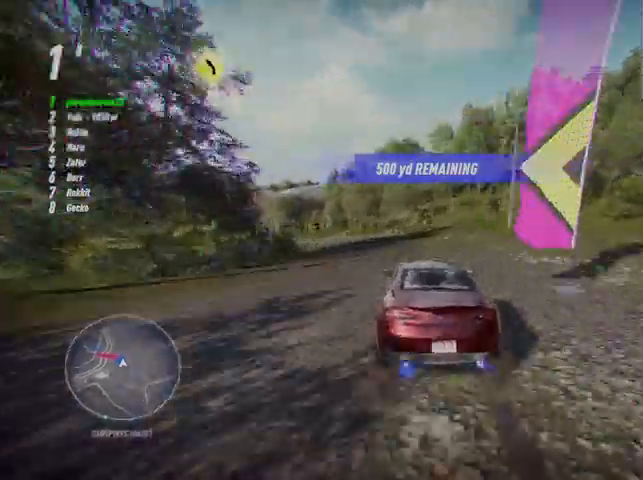
{"buttons": ["A", "R2"], "left_stick": "up-right", "right_stick": "center", "events": [[42, "X", "up"], [125, "L2", "up"], [334, "left_stick", "up-right"]]}
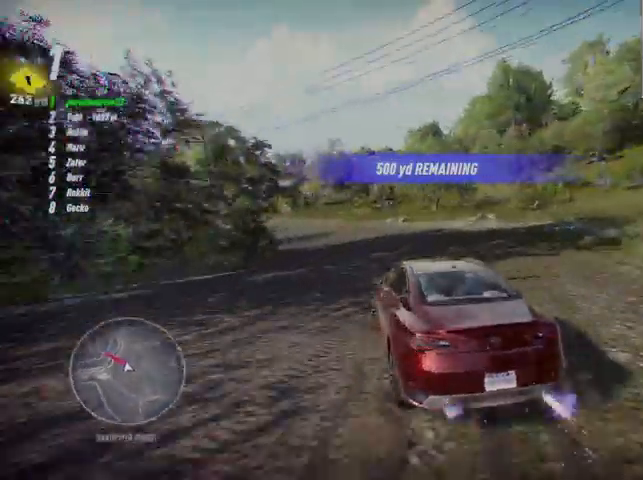
{"buttons": ["A", "R2"], "left_stick": "left", "right_stick": "center", "events": [[83, "left_stick", "left"]]}
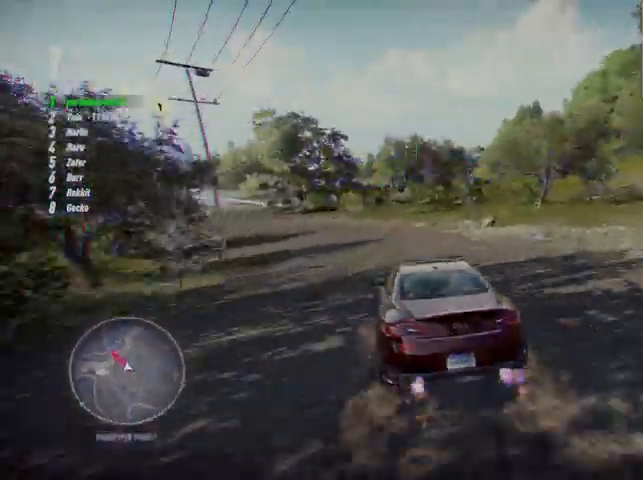
{"buttons": ["A", "R2"], "left_stick": "up-left", "right_stick": "center", "events": [[417, "left_stick", "up-left"]]}
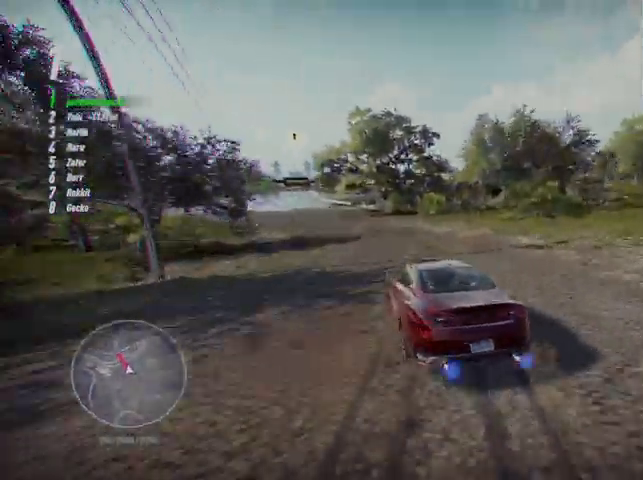
{"buttons": ["A", "R2"], "left_stick": "center", "right_stick": "center", "events": [[83, "left_stick", "up-right"], [333, "left_stick", "left"], [500, "left_stick", "center"]]}
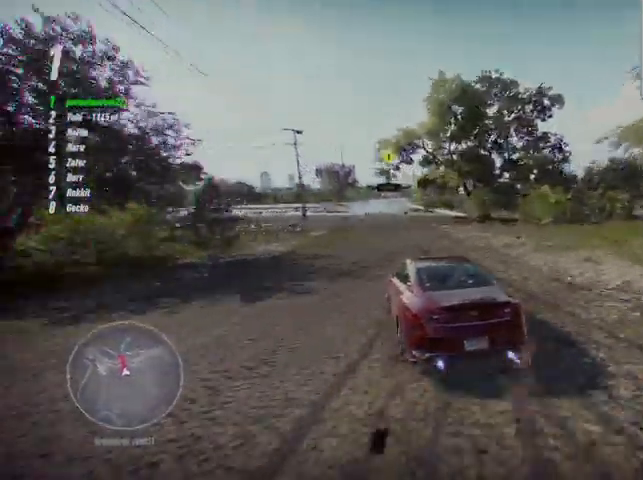
{"buttons": ["A", "R2"], "left_stick": "right", "right_stick": "center", "events": [[292, "left_stick", "right"]]}
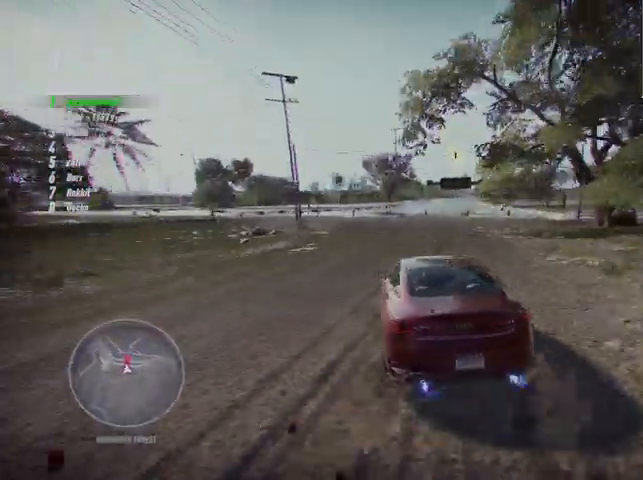
{"buttons": ["A", "R2"], "left_stick": "right", "right_stick": "center", "events": [[208, "left_stick", "center"], [417, "left_stick", "right"]]}
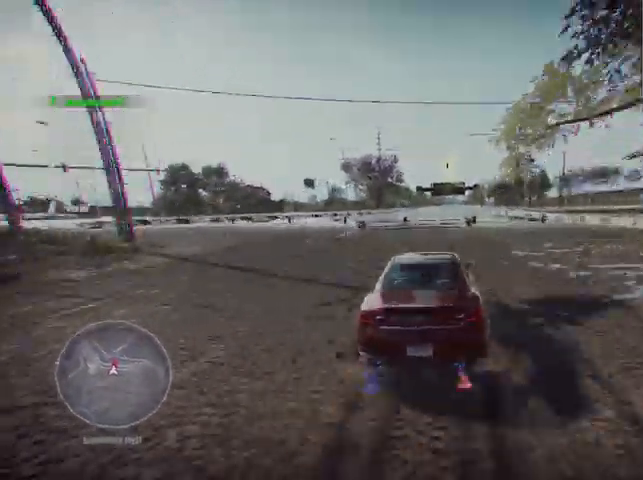
{"buttons": ["A", "R2"], "left_stick": "center", "right_stick": "center", "events": [[84, "left_stick", "center"]]}
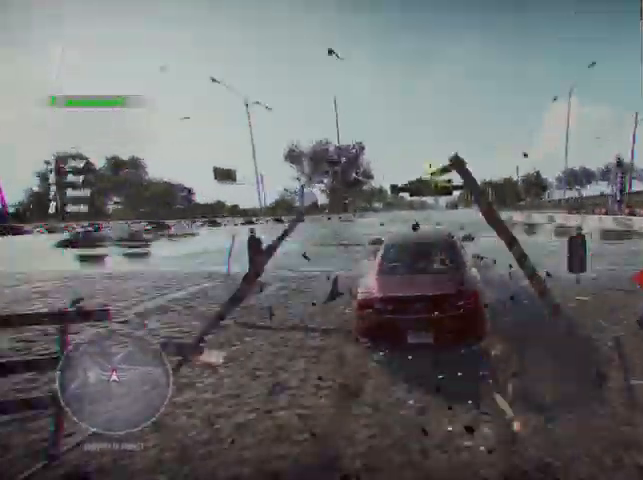
{"buttons": ["A", "R2"], "left_stick": "center", "right_stick": "center", "events": []}
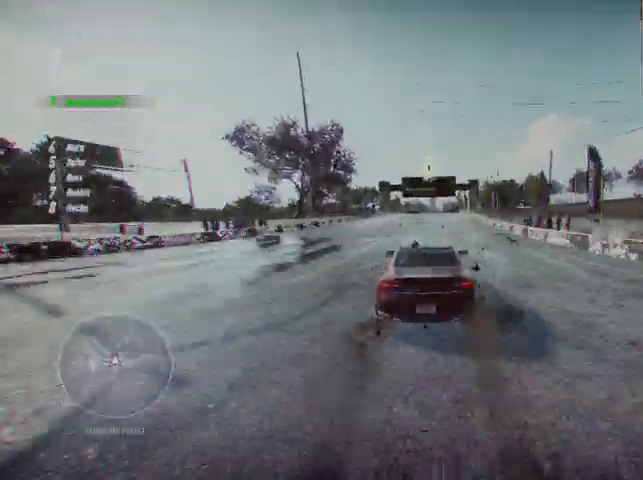
{"buttons": ["A", "R2"], "left_stick": "center", "right_stick": "center", "events": []}
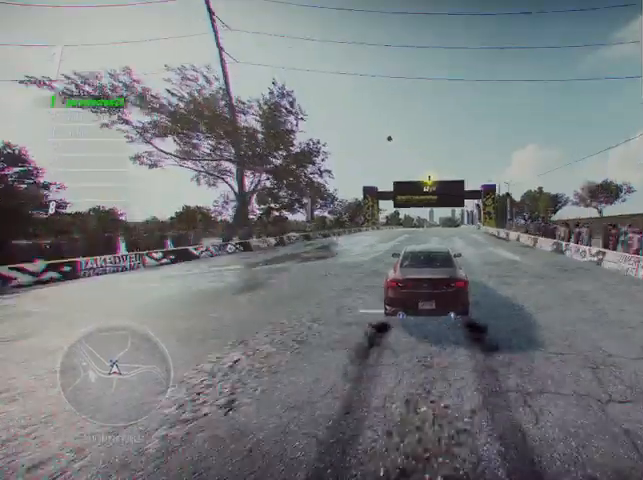
{"buttons": ["A", "R2"], "left_stick": "center", "right_stick": "center", "events": []}
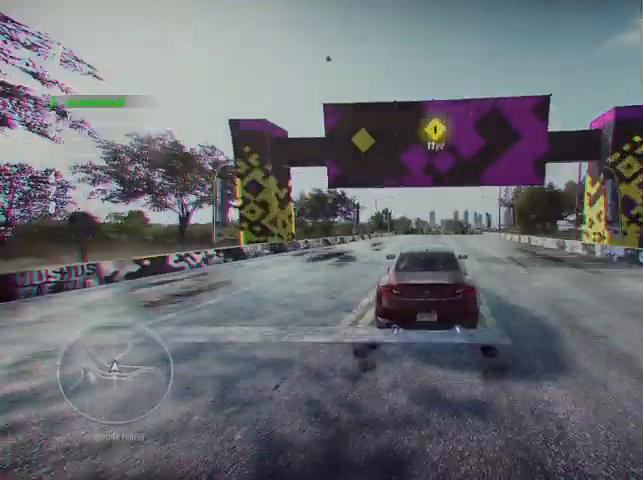
{"buttons": ["R2"], "left_stick": "center", "right_stick": "center", "events": [[251, "A", "up"]]}
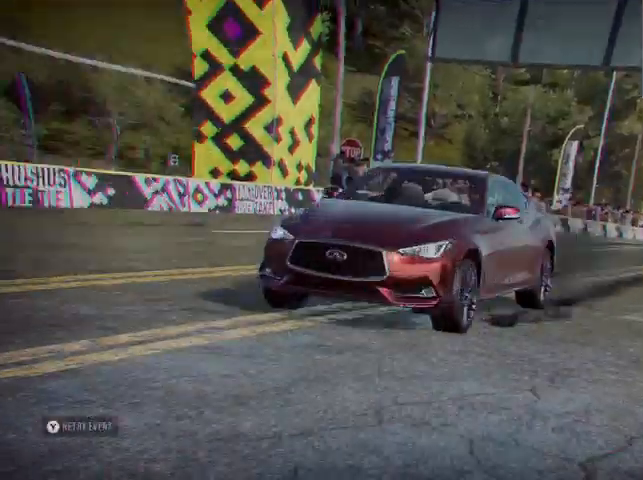
{"buttons": [], "left_stick": "center", "right_stick": "center", "events": [[83, "R2", "up"]]}